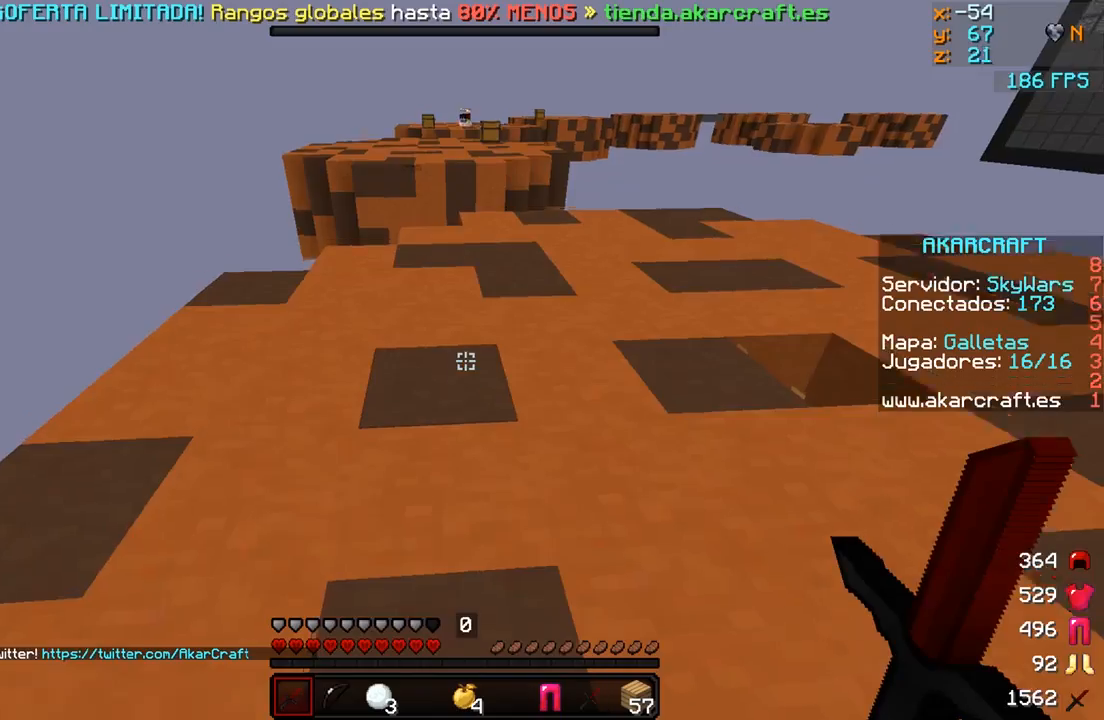
Gameplay with keyboard and mouse; each line is a JSON object with the keys and mouse buttons held at the frame after it. "events" lists presses ("down") and releases ("up") of "a", "d", "s", "w", "mouse_left" and "mouse_right" between this image and that frame as [ms after this image, input, new state], when the widget could be followed in between. "mouse_left", "mouse_right" = the "left", "right" buttons of the "mouse" list. No other keys are recorded. Fast repeated clicks can show as one long hold. Mouse movement is not recorded.
{"keys": ["w"], "mouse": ["left", "right"], "events": [[150, "mouse_left", "down"], [150, "mouse_right", "down"]]}
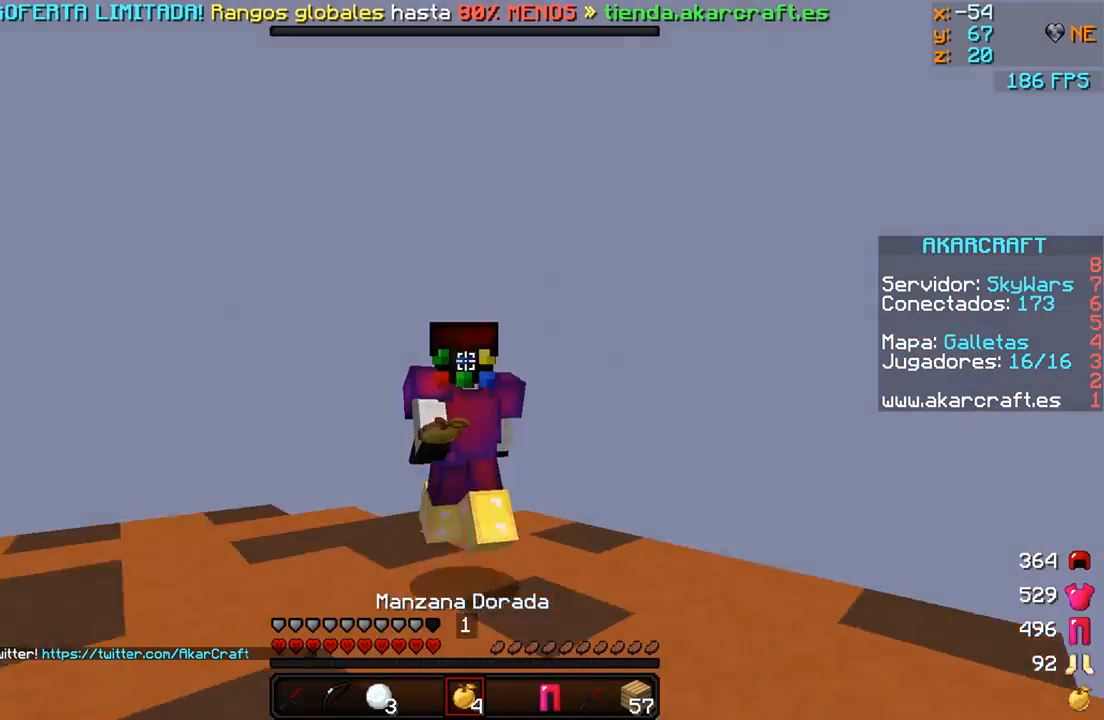
{"keys": ["w"], "mouse": ["left", "right"], "events": []}
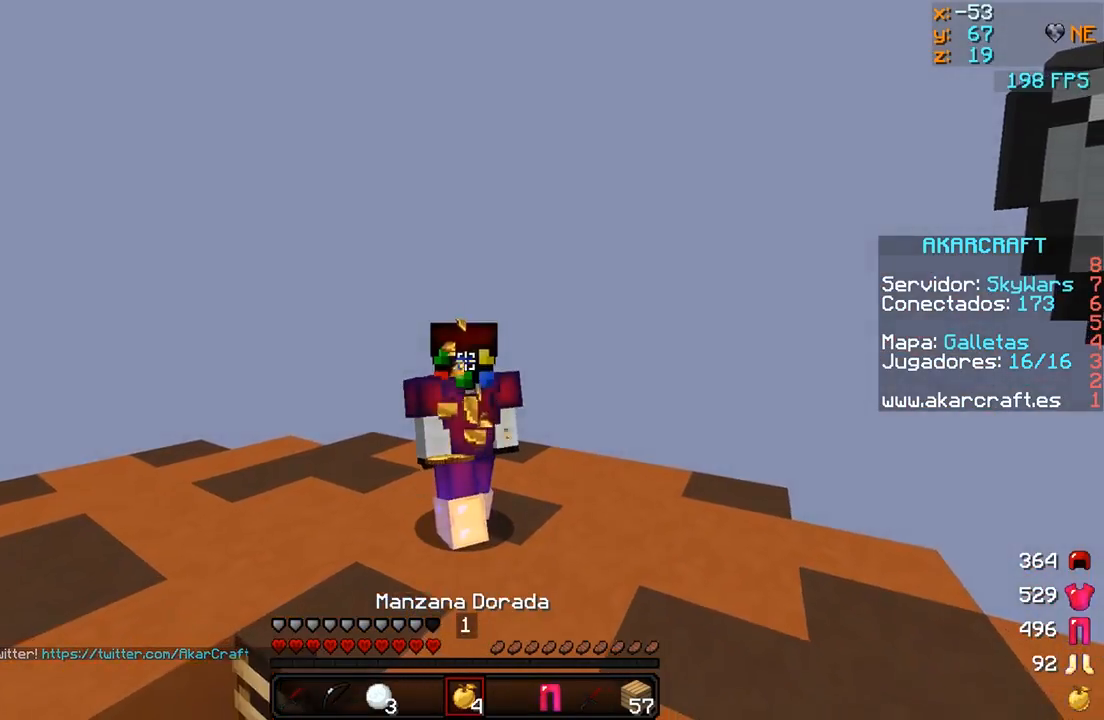
{"keys": ["w"], "mouse": ["left", "right"], "events": [[300, "d", "down"], [500, "d", "up"]]}
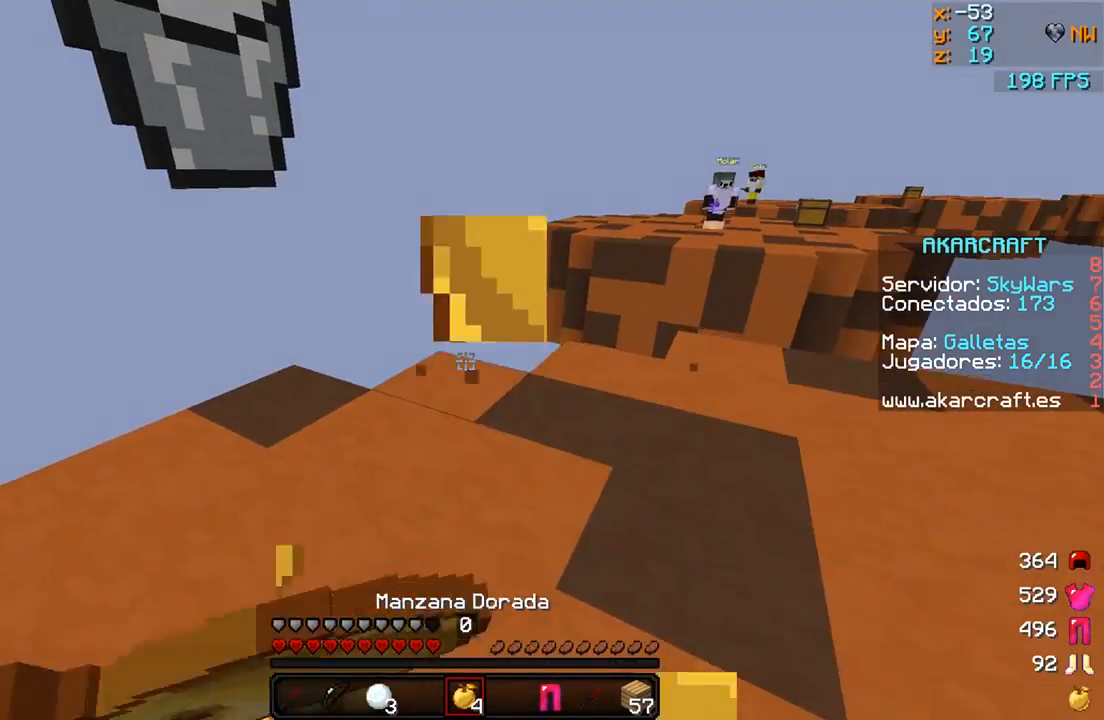
{"keys": ["w"], "mouse": [], "events": [[350, "mouse_left", "up"], [400, "mouse_right", "up"]]}
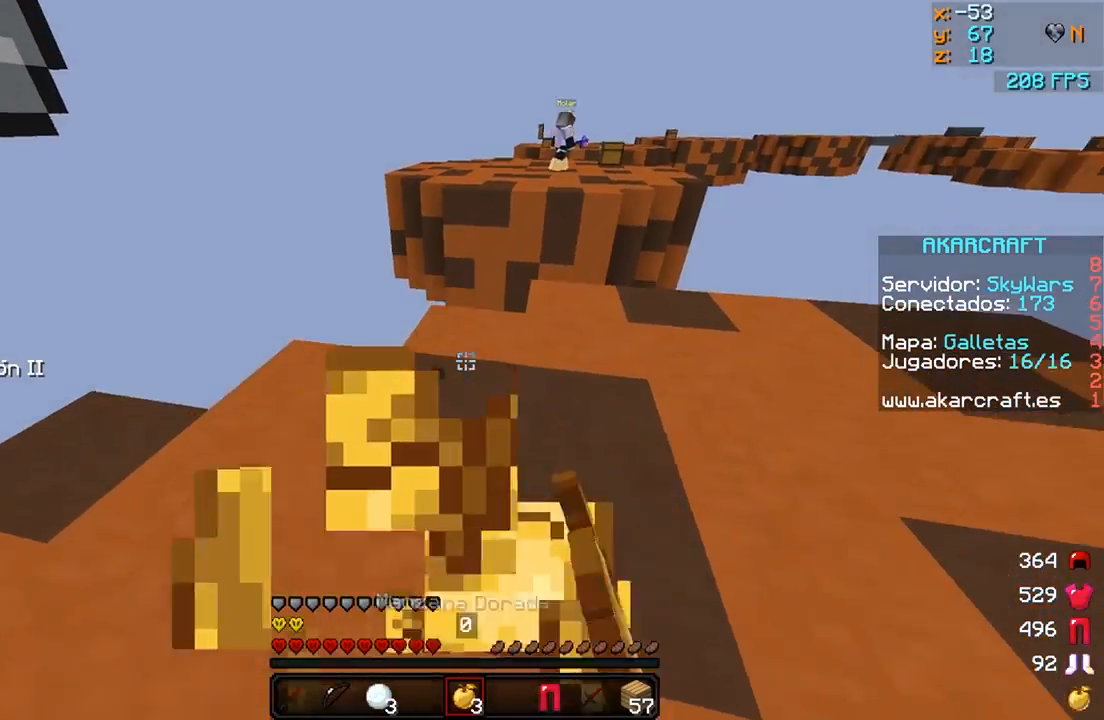
{"keys": ["w"], "mouse": [], "events": [[300, "mouse_right", "down"], [400, "mouse_right", "up"]]}
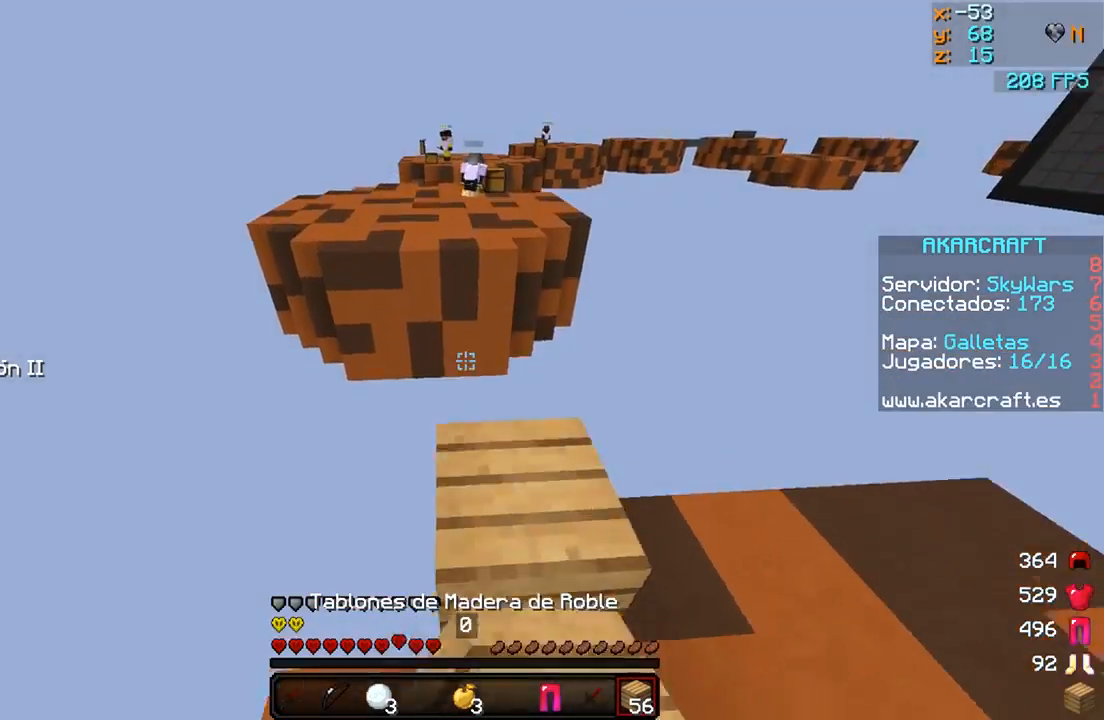
{"keys": ["a", "s"], "mouse": ["right"], "events": [[150, "w", "up"], [250, "s", "down"], [300, "a", "down"], [483, "mouse_right", "down"]]}
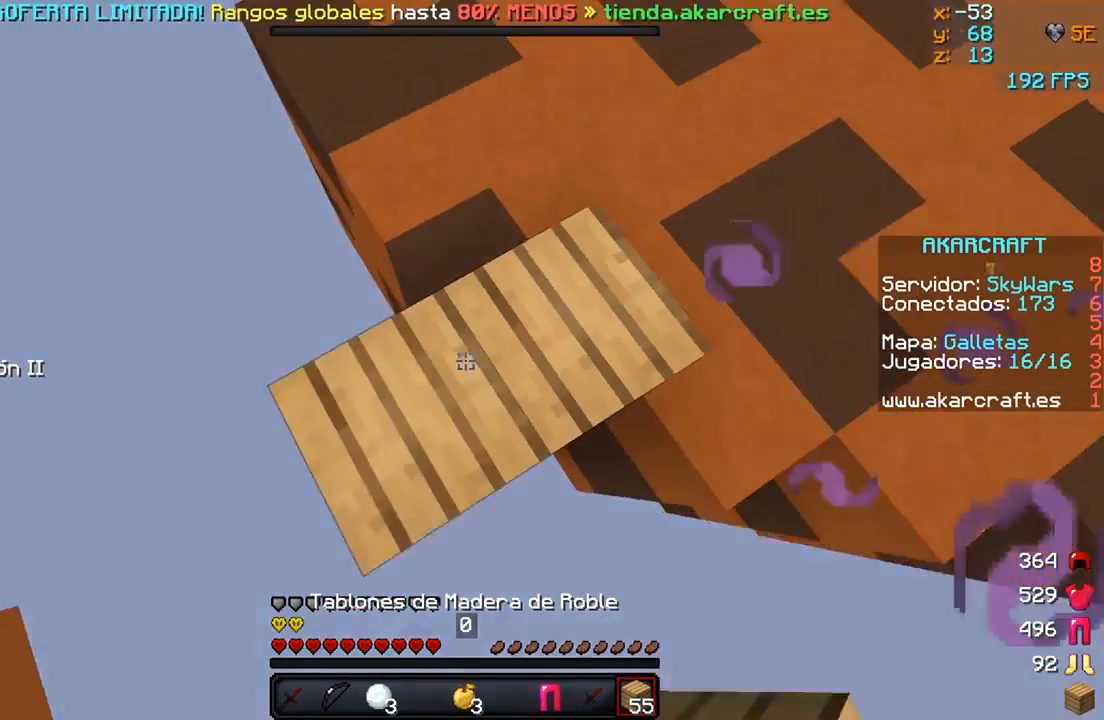
{"keys": ["a", "s"], "mouse": [], "events": [[50, "mouse_right", "up"], [100, "mouse_right", "down"], [200, "mouse_right", "up"], [250, "mouse_right", "down"], [350, "mouse_right", "up"], [450, "mouse_right", "down"], [500, "mouse_right", "up"]]}
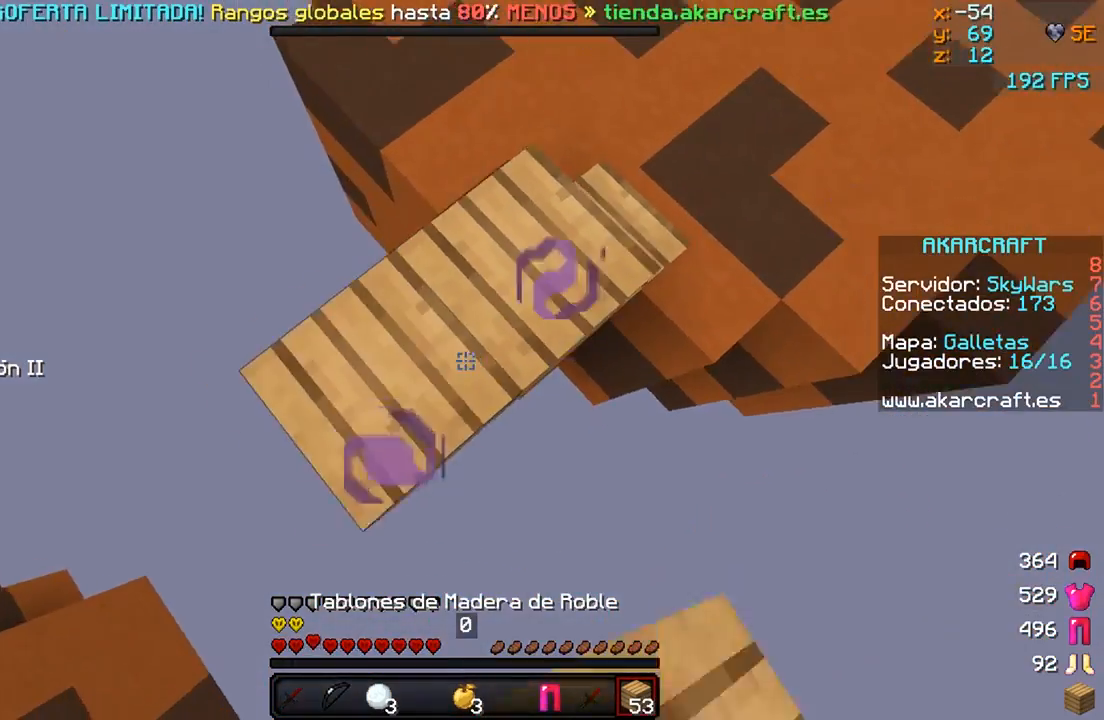
{"keys": ["a", "s"], "mouse": ["right"], "events": [[50, "mouse_right", "down"], [250, "mouse_right", "up"], [500, "mouse_right", "down"]]}
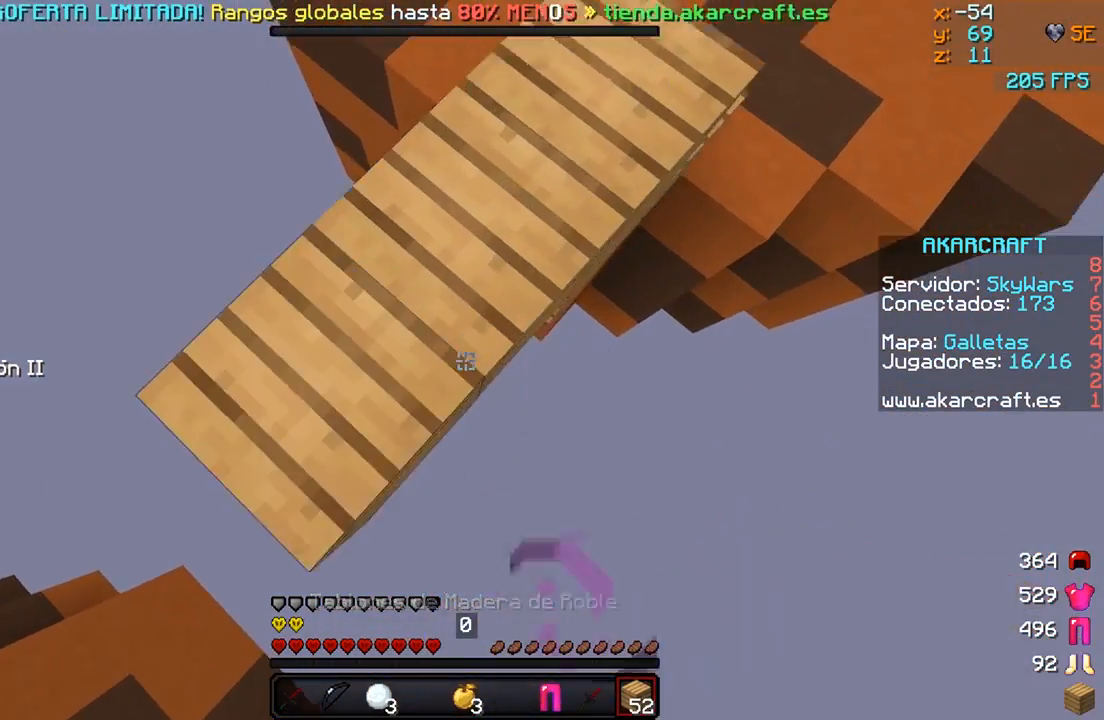
{"keys": ["a", "s"], "mouse": [], "events": [[100, "mouse_right", "up"], [150, "mouse_right", "down"], [300, "mouse_right", "up"]]}
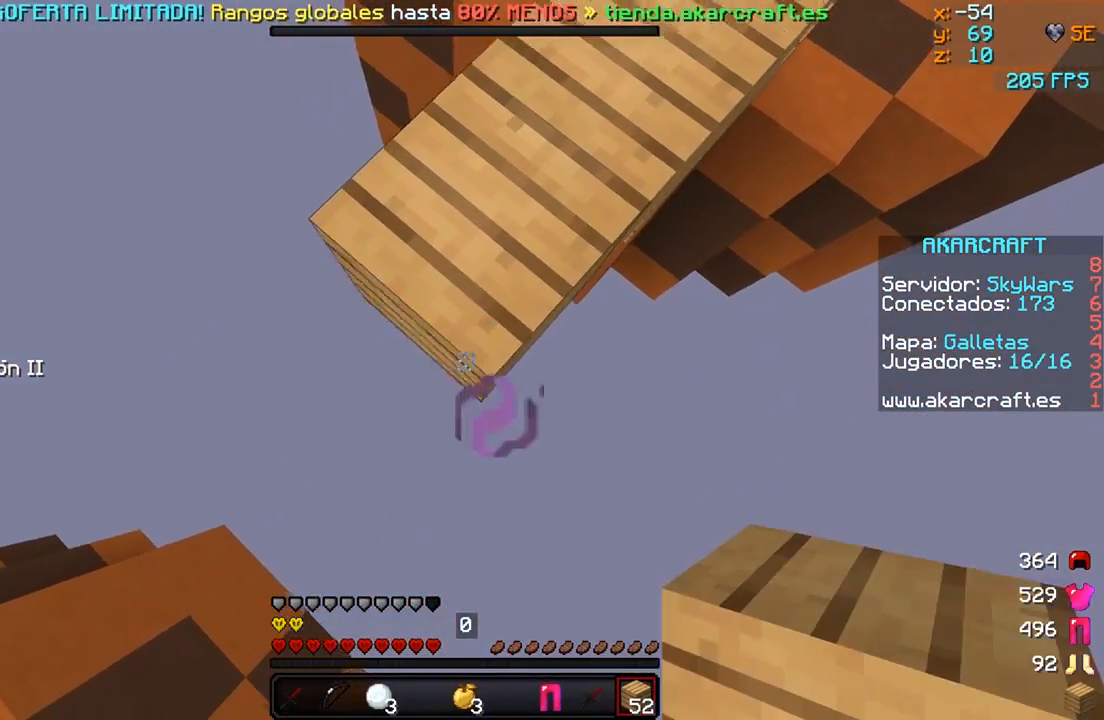
{"keys": ["a", "s"], "mouse": ["right"], "events": [[50, "mouse_right", "down"]]}
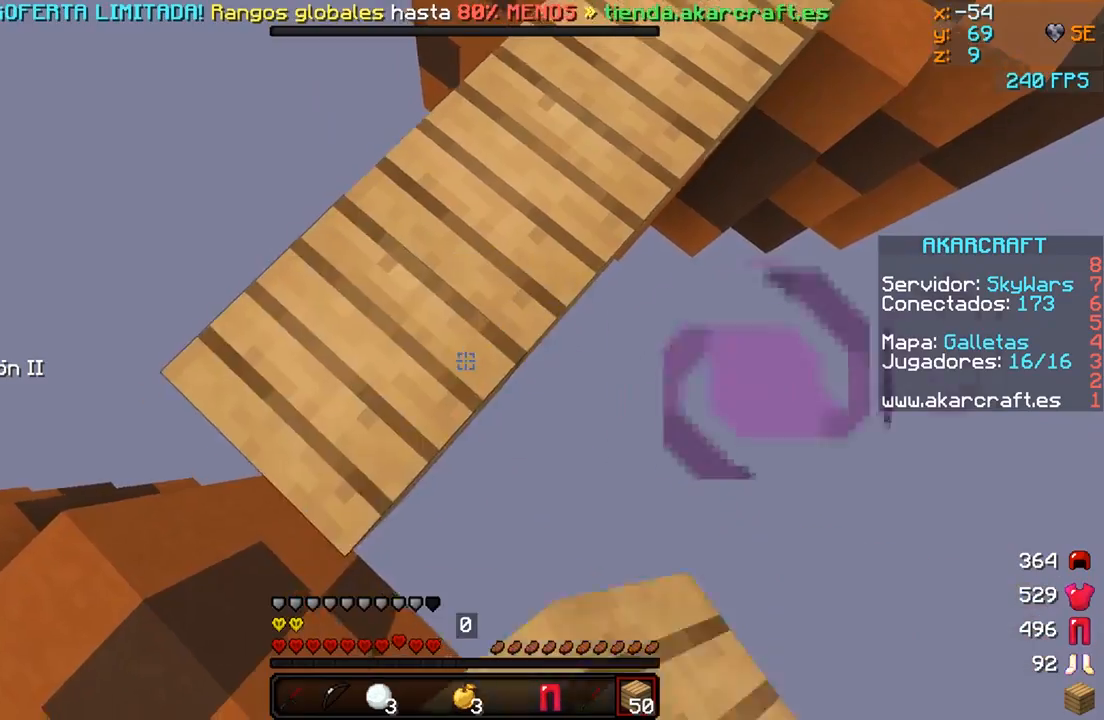
{"keys": ["d", "w"], "mouse": [], "events": [[50, "a", "up"], [50, "mouse_right", "up"], [100, "s", "up"], [150, "w", "down"], [500, "d", "down"]]}
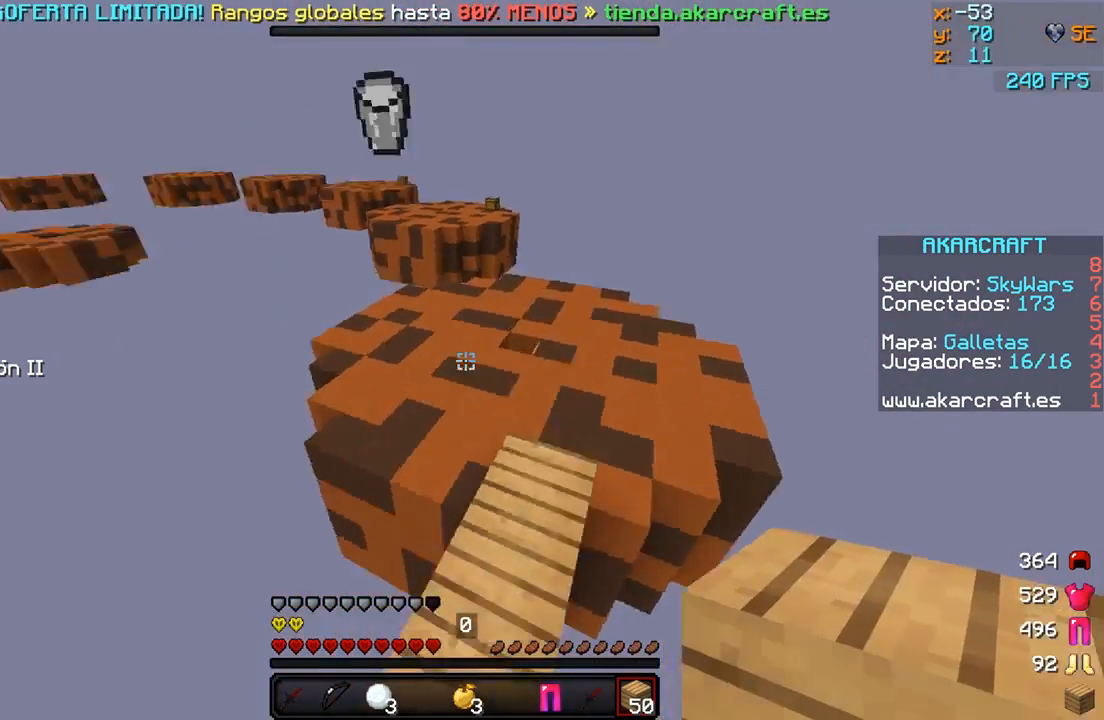
{"keys": ["w"], "mouse": [], "events": [[50, "w", "up"], [150, "d", "up"], [250, "s", "down"], [350, "s", "up"], [500, "w", "down"]]}
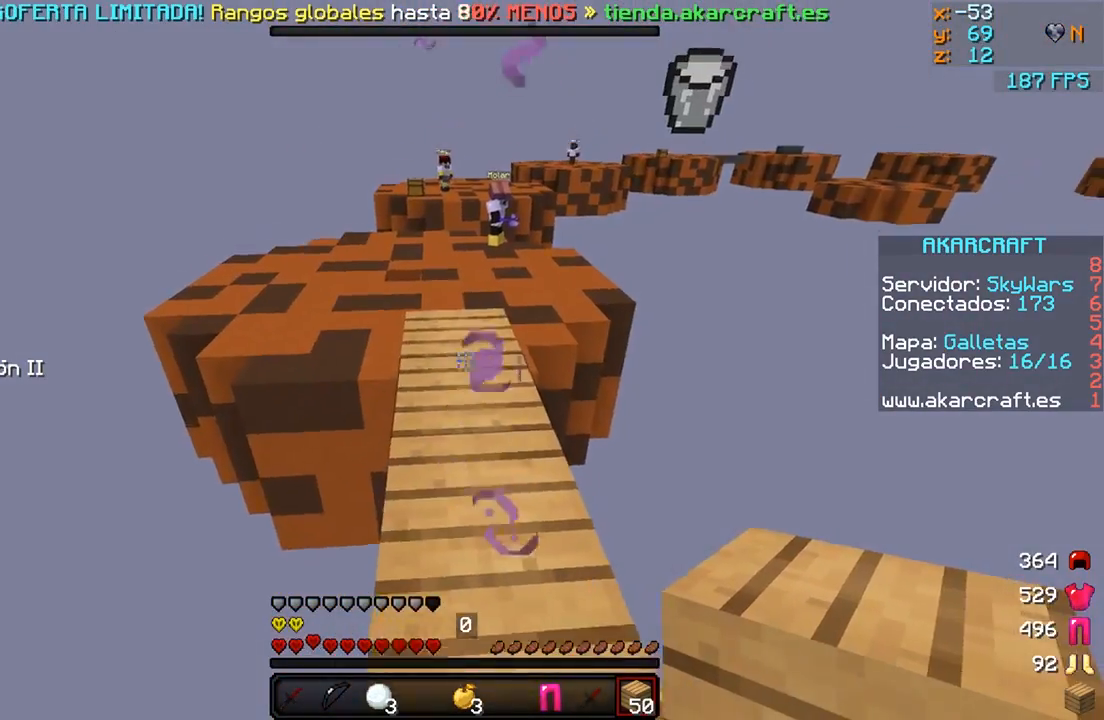
{"keys": ["w"], "mouse": [], "events": [[100, "mouse_right", "down"], [200, "mouse_right", "up"]]}
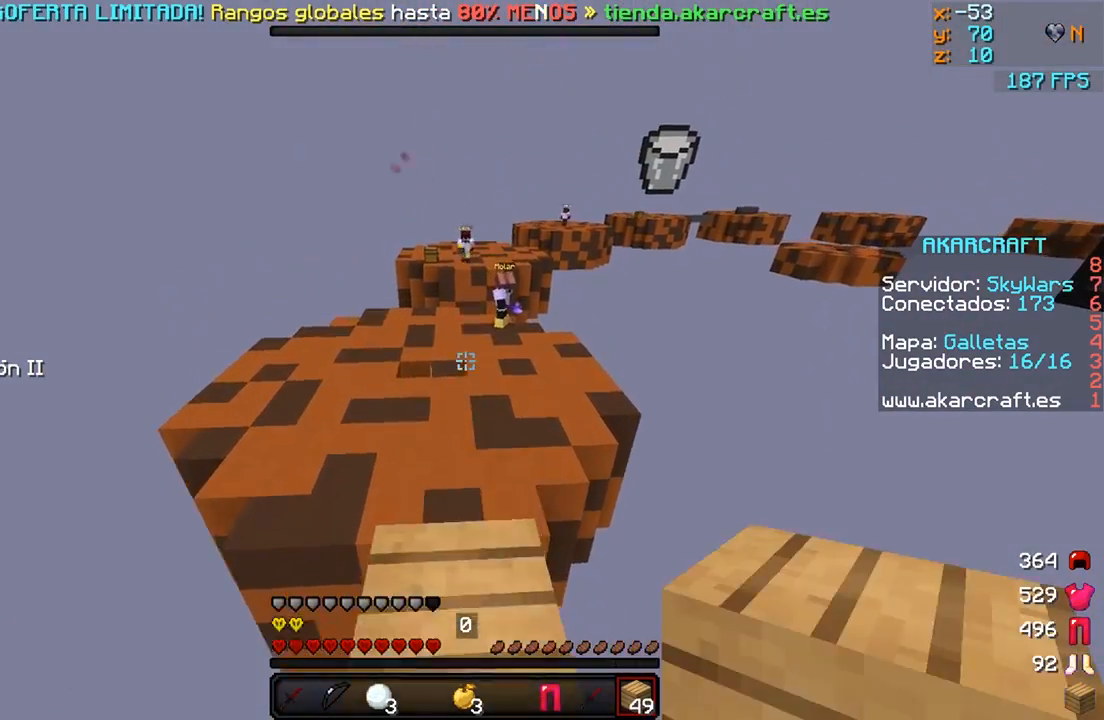
{"keys": ["a", "w"], "mouse": [], "events": [[200, "a", "down"], [200, "mouse_right", "down"], [300, "mouse_right", "up"]]}
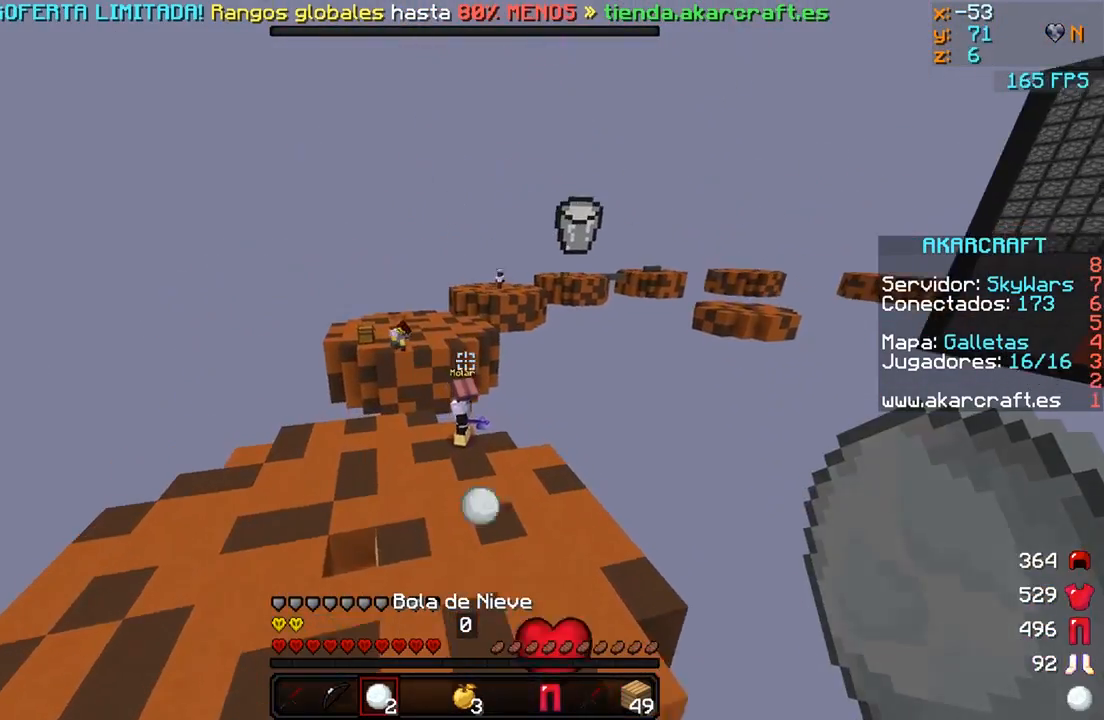
{"keys": ["w"], "mouse": [], "events": [[200, "mouse_right", "down"], [300, "mouse_right", "up"], [400, "mouse_right", "down"], [500, "a", "up"], [500, "mouse_right", "up"]]}
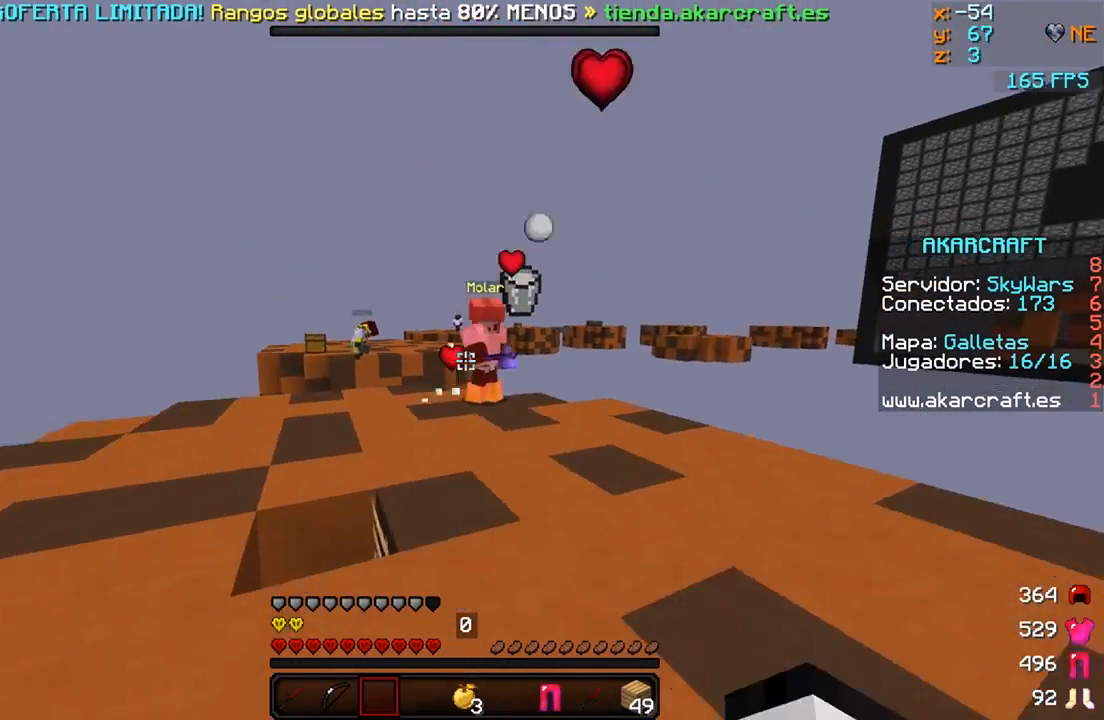
{"keys": ["d", "w"], "mouse": [], "events": [[50, "d", "down"], [50, "mouse_right", "down"], [150, "mouse_right", "up"], [250, "mouse_right", "down"], [350, "mouse_right", "up"], [400, "mouse_right", "down"], [500, "mouse_right", "up"]]}
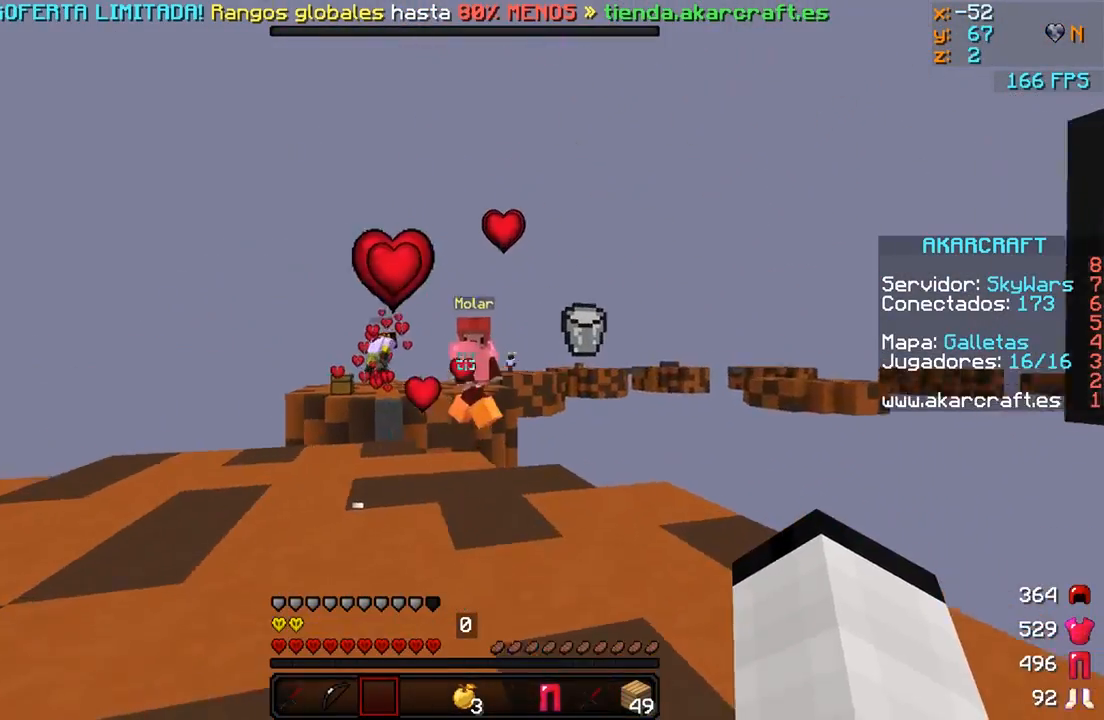
{"keys": ["d", "w"], "mouse": [], "events": [[50, "d", "up"], [200, "d", "down"]]}
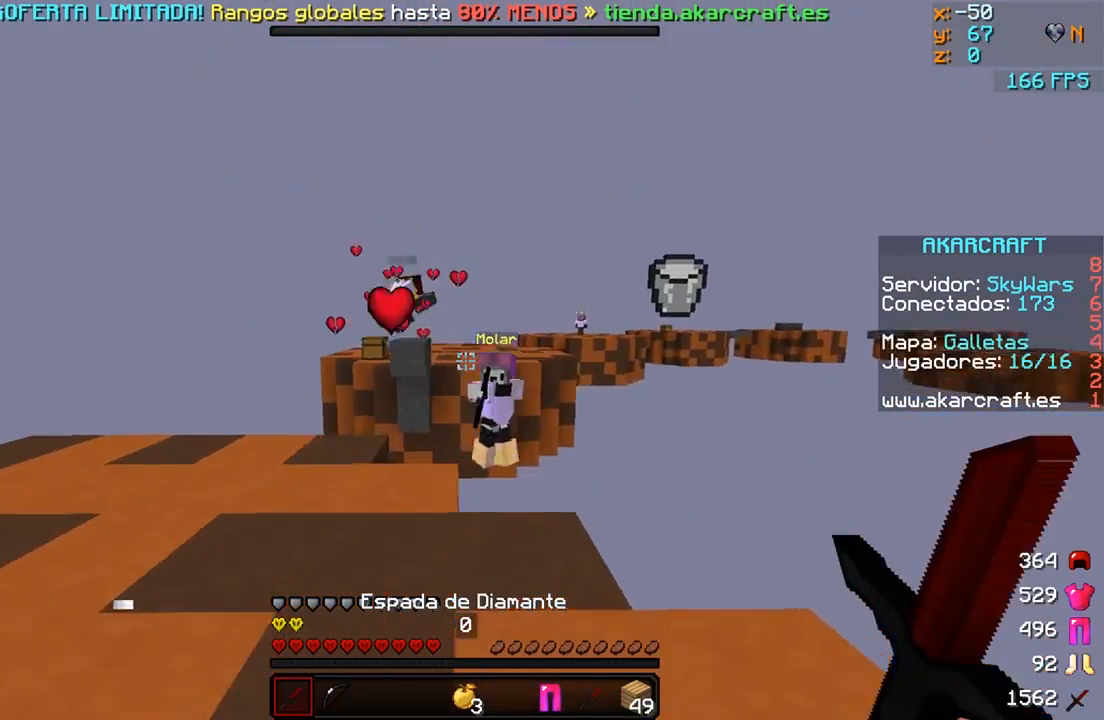
{"keys": ["a", "s"], "mouse": [], "events": [[50, "d", "up"], [100, "a", "down"], [250, "w", "up"], [450, "s", "down"]]}